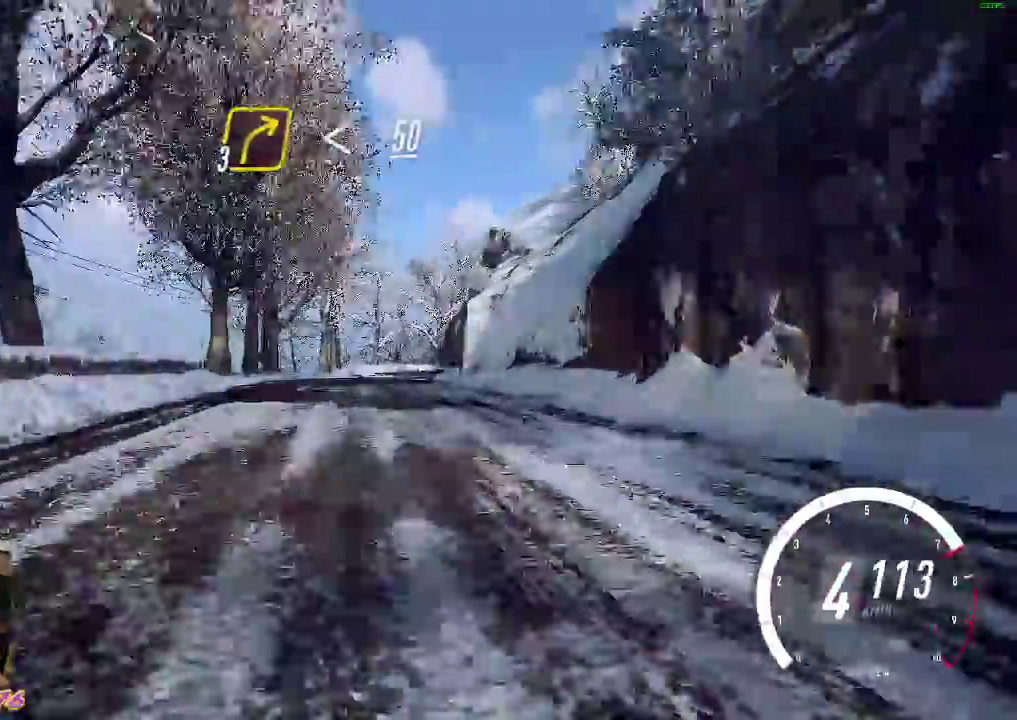
Gameplay with a controller (Xbox layout); each line is a JSON object with the inputs held at the frame after it (dt_ms = milliseconds from this image to that frame). "events" lists button and stick changes between this image and that frame as [ms after this image, input, new state], when the widget could be followed in between. Not read: right_stick.
{"dt_ms": 500, "buttons": ["L2"], "left_stick": "center", "events": [[433, "L2", "down"], [433, "R2", "up"]]}
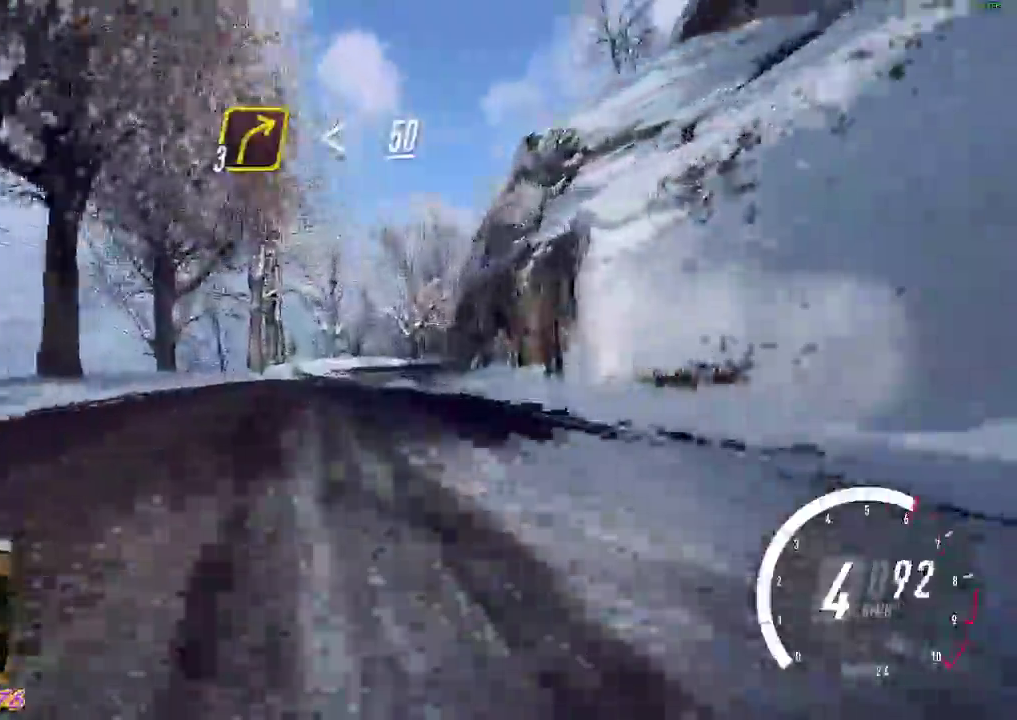
{"dt_ms": 500, "buttons": ["X"], "left_stick": "down-right", "events": [[67, "X", "down"], [200, "X", "up"], [250, "left_stick", "down-right"], [417, "X", "down"], [500, "L2", "up"]]}
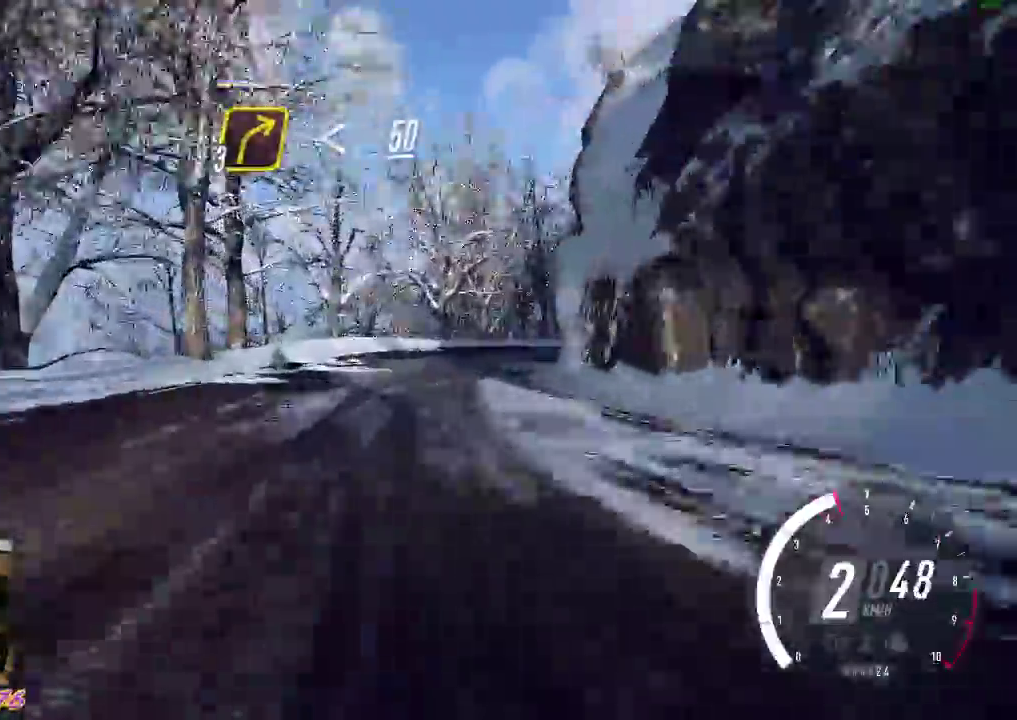
{"dt_ms": 500, "buttons": [], "left_stick": "down-right", "events": [[17, "X", "up"]]}
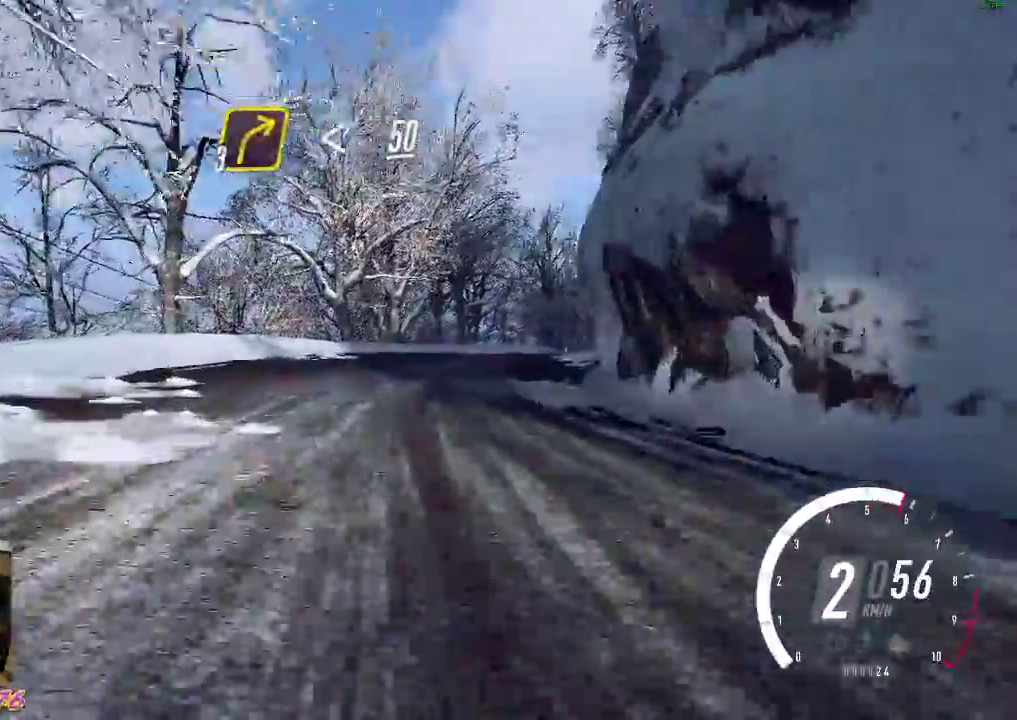
{"dt_ms": 500, "buttons": ["R2"], "left_stick": "down-right", "events": [[133, "A", "down"], [233, "A", "up"], [250, "R2", "down"]]}
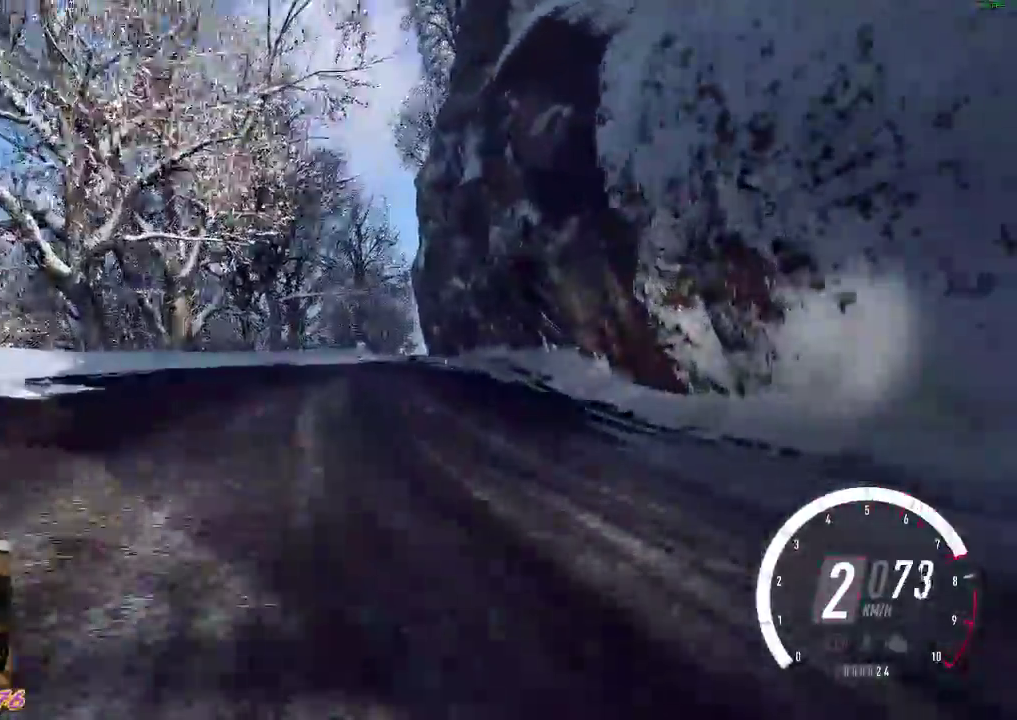
{"dt_ms": 500, "buttons": ["R2"], "left_stick": "right", "events": [[200, "left_stick", "right"], [350, "B", "down"], [467, "B", "up"]]}
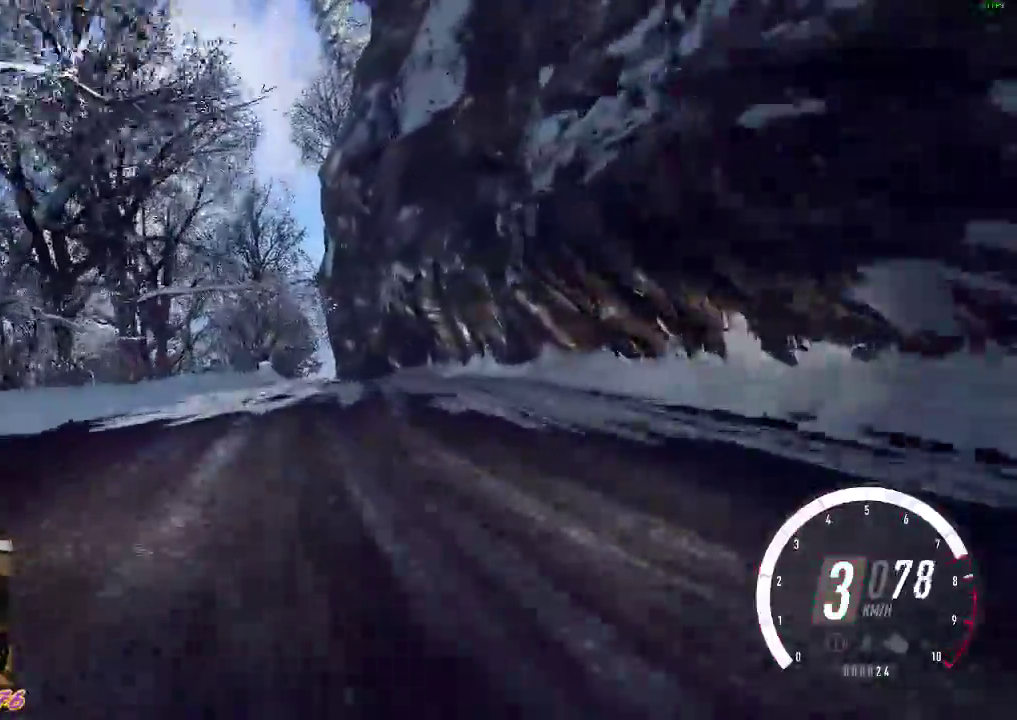
{"dt_ms": 500, "buttons": ["R2"], "left_stick": "center", "events": [[233, "left_stick", "left"], [383, "left_stick", "center"]]}
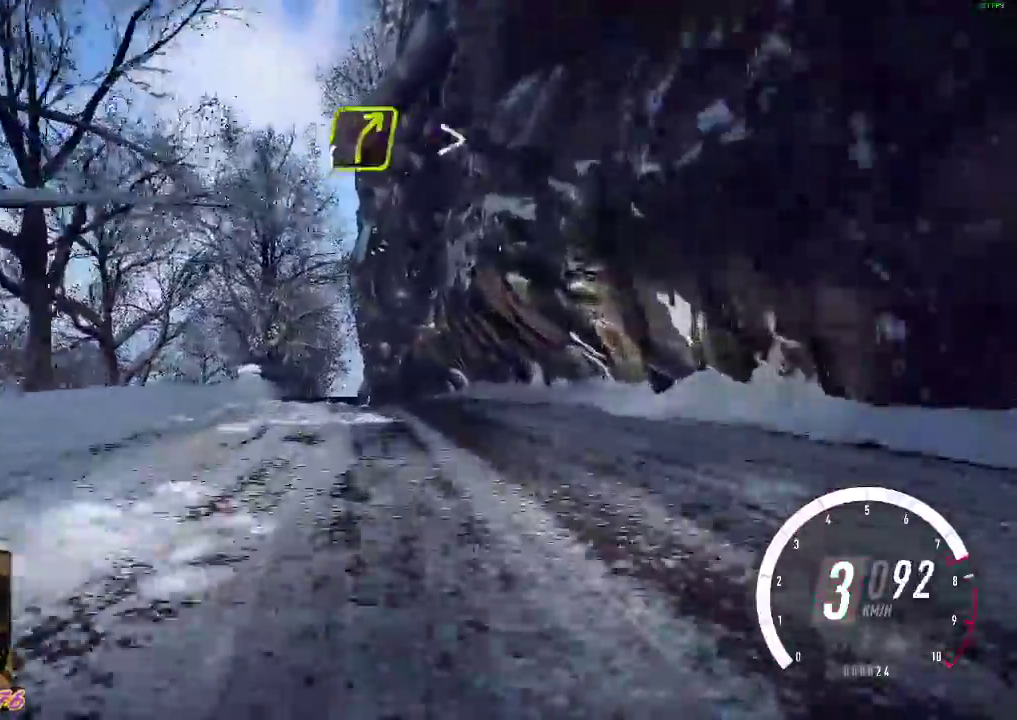
{"dt_ms": 500, "buttons": ["R2"], "left_stick": "center", "events": []}
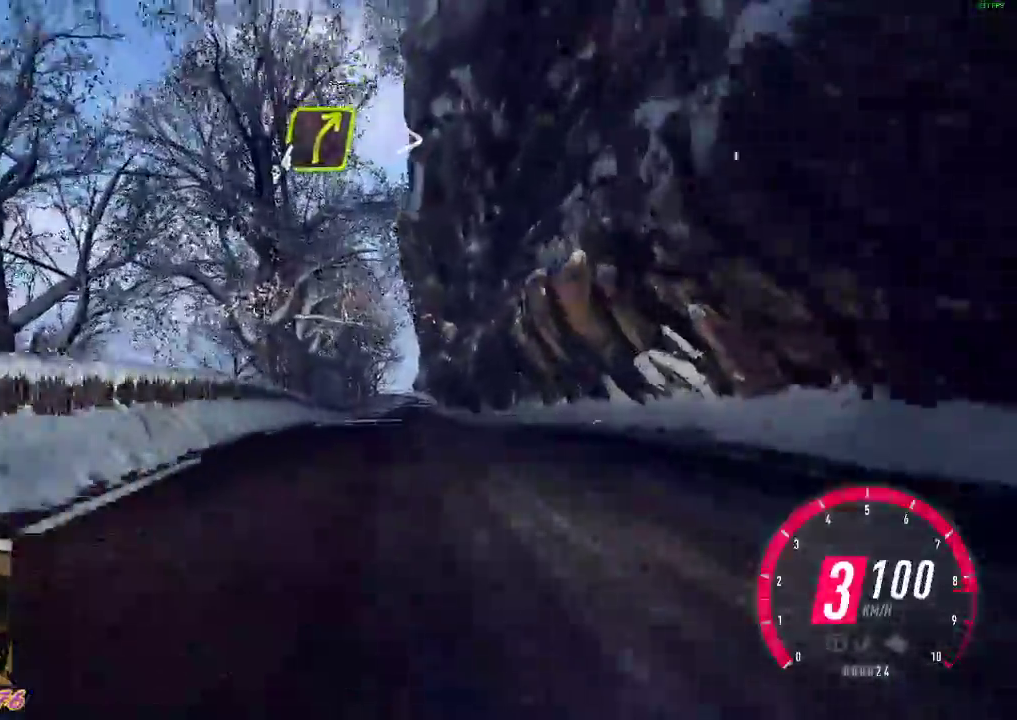
{"dt_ms": 500, "buttons": ["R2"], "left_stick": "down-right", "events": [[83, "B", "down"], [133, "left_stick", "right"], [200, "B", "up"], [333, "left_stick", "center"], [433, "left_stick", "down-right"]]}
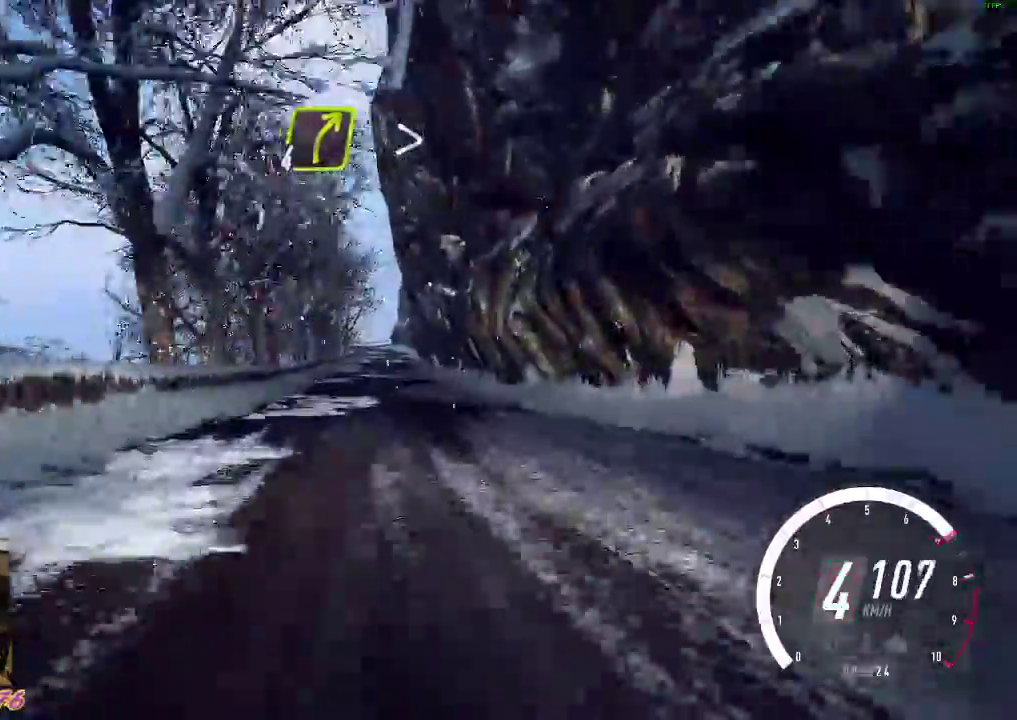
{"dt_ms": 500, "buttons": ["R2"], "left_stick": "left", "events": [[33, "left_stick", "center"], [150, "left_stick", "left"]]}
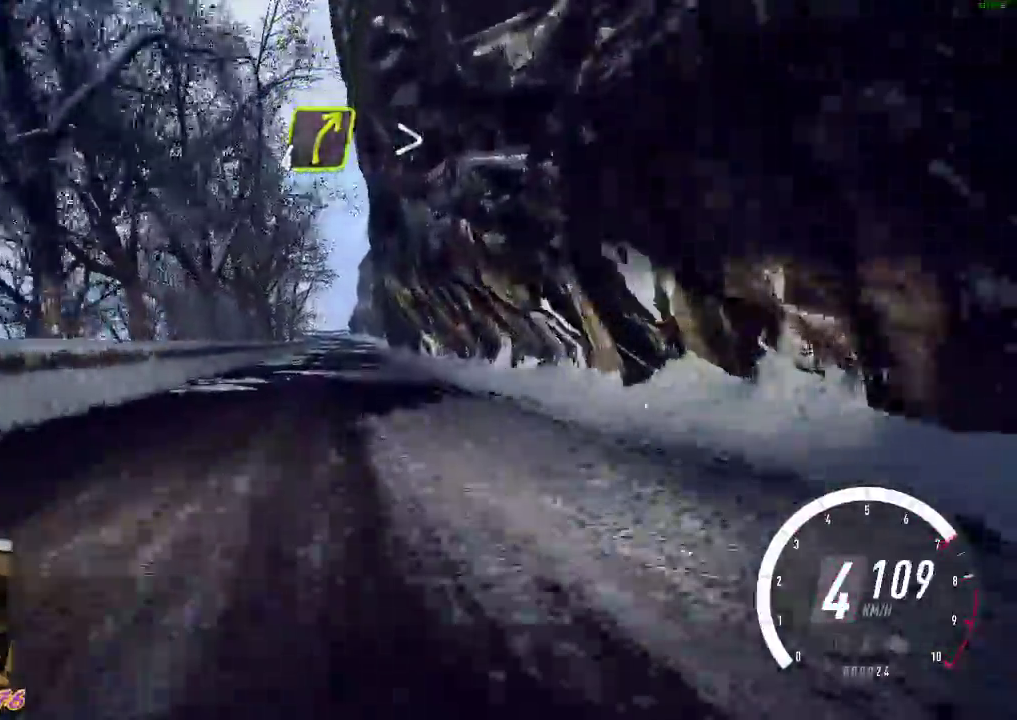
{"dt_ms": 500, "buttons": ["R2"], "left_stick": "center", "events": [[183, "left_stick", "center"]]}
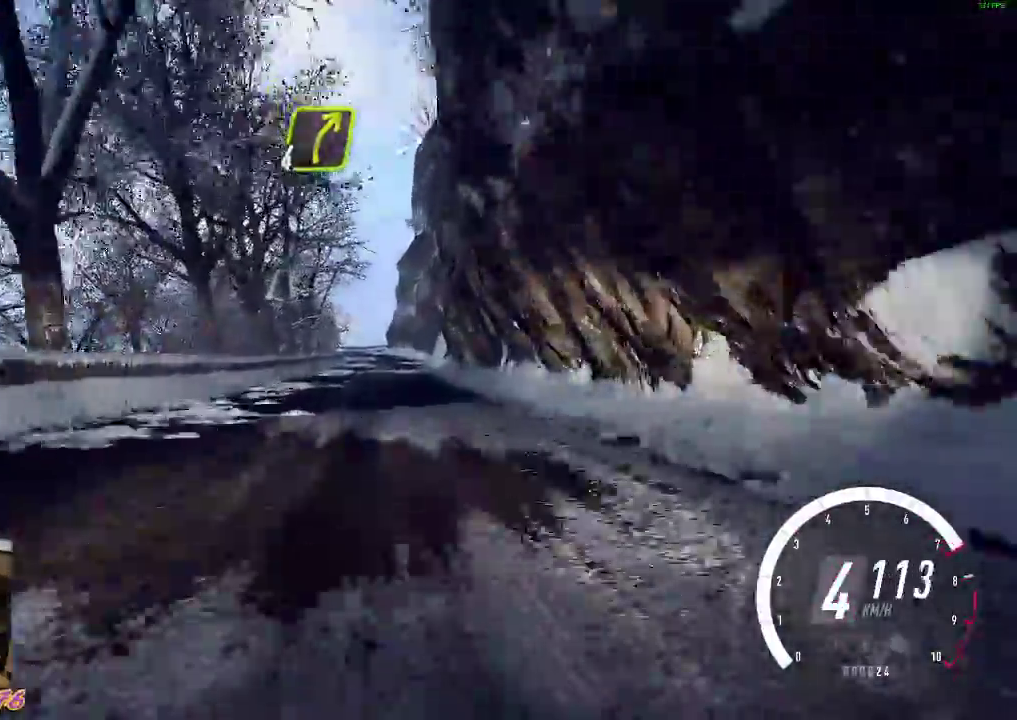
{"dt_ms": 500, "buttons": ["R2"], "left_stick": "left", "events": [[67, "left_stick", "left"], [200, "left_stick", "center"], [350, "left_stick", "left"]]}
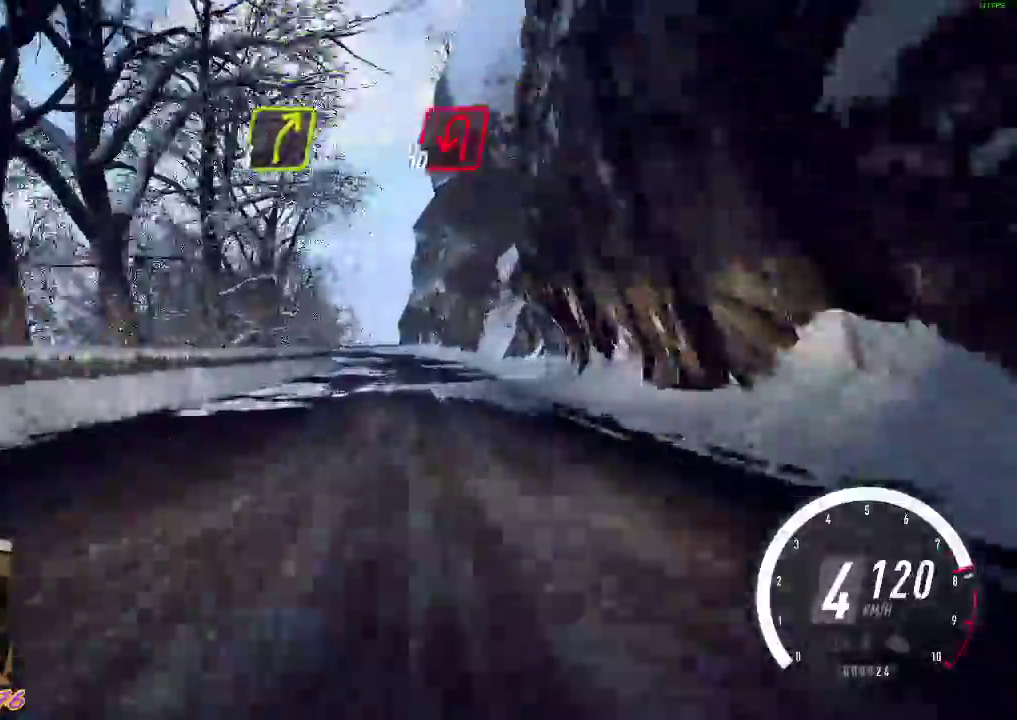
{"dt_ms": 500, "buttons": ["L2"], "left_stick": "center", "events": [[150, "R2", "up"], [183, "L2", "down"], [367, "X", "down"], [500, "X", "up"], [500, "left_stick", "center"]]}
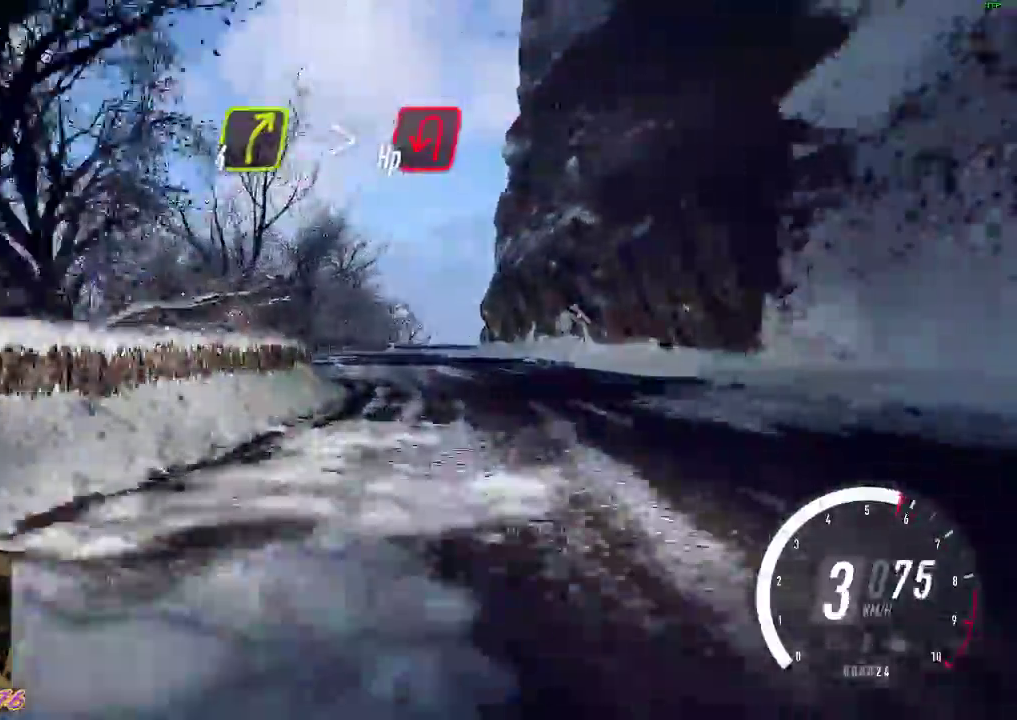
{"dt_ms": 1000, "buttons": [], "left_stick": "down-right"}
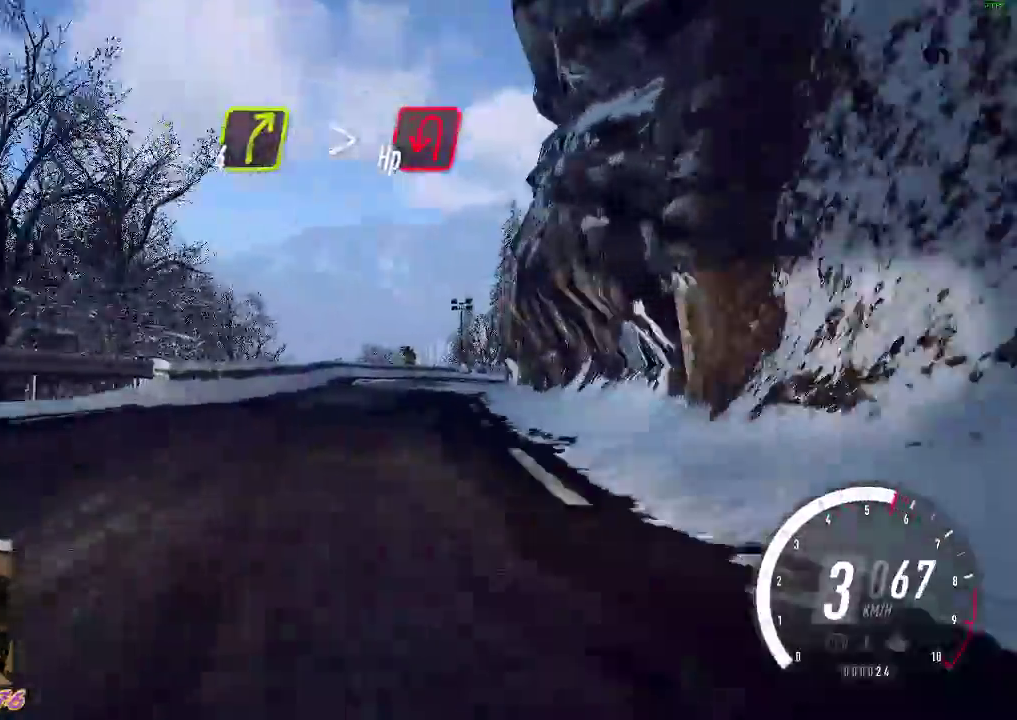
{"dt_ms": 500, "buttons": [], "left_stick": "right", "events": [[17, "R2", "down"], [50, "left_stick", "center"], [117, "left_stick", "left"], [300, "left_stick", "center"], [350, "R2", "up"], [383, "left_stick", "right"]]}
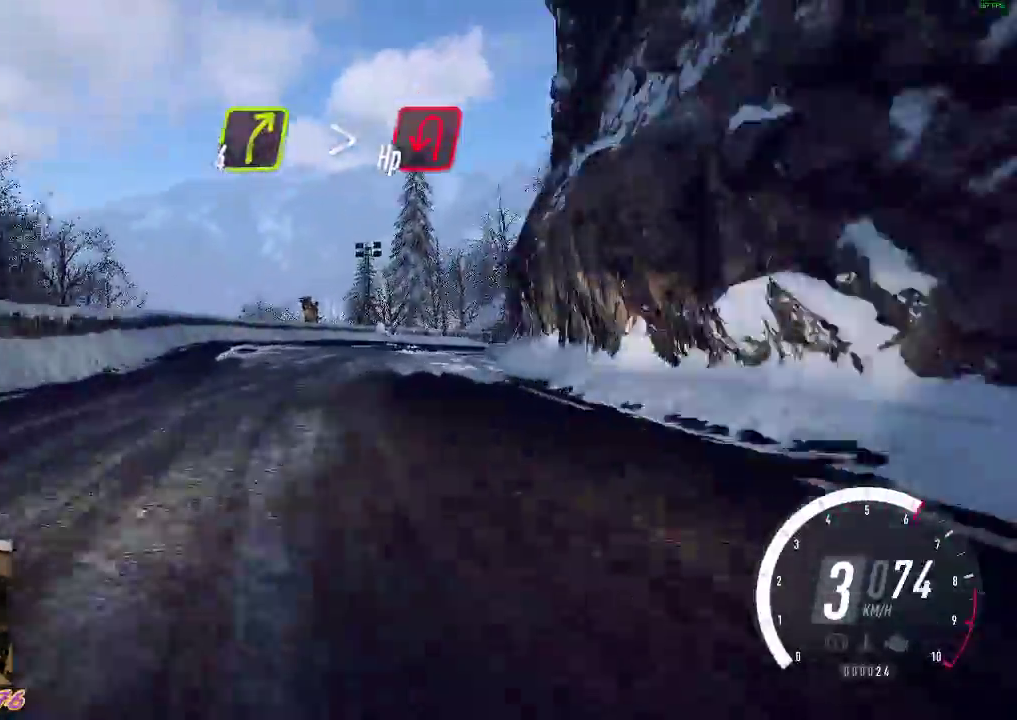
{"dt_ms": 500, "buttons": ["R2"], "left_stick": "center", "events": [[250, "L2", "down"], [350, "R2", "down"], [350, "left_stick", "left"], [433, "L2", "up"], [500, "left_stick", "center"]]}
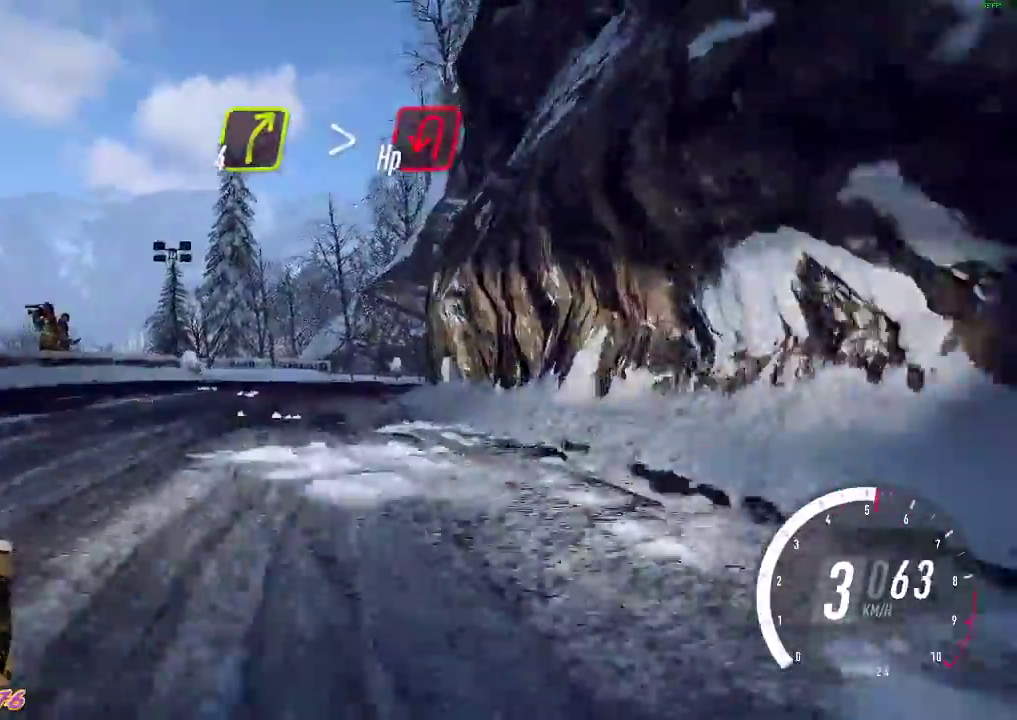
{"dt_ms": 500, "buttons": ["L2"], "left_stick": "down-right", "events": [[100, "left_stick", "right"], [267, "left_stick", "center"], [350, "R2", "up"], [400, "left_stick", "down-right"], [433, "L2", "down"]]}
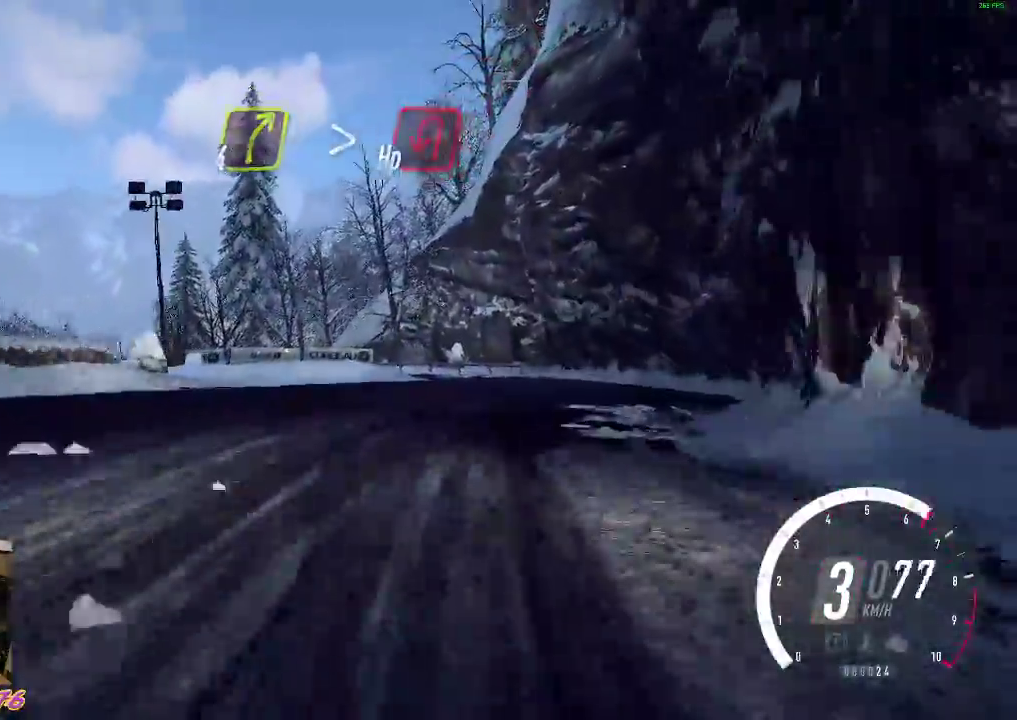
{"dt_ms": 500, "buttons": [], "left_stick": "down-right", "events": [[383, "X", "down"], [433, "L2", "up"], [500, "X", "up"]]}
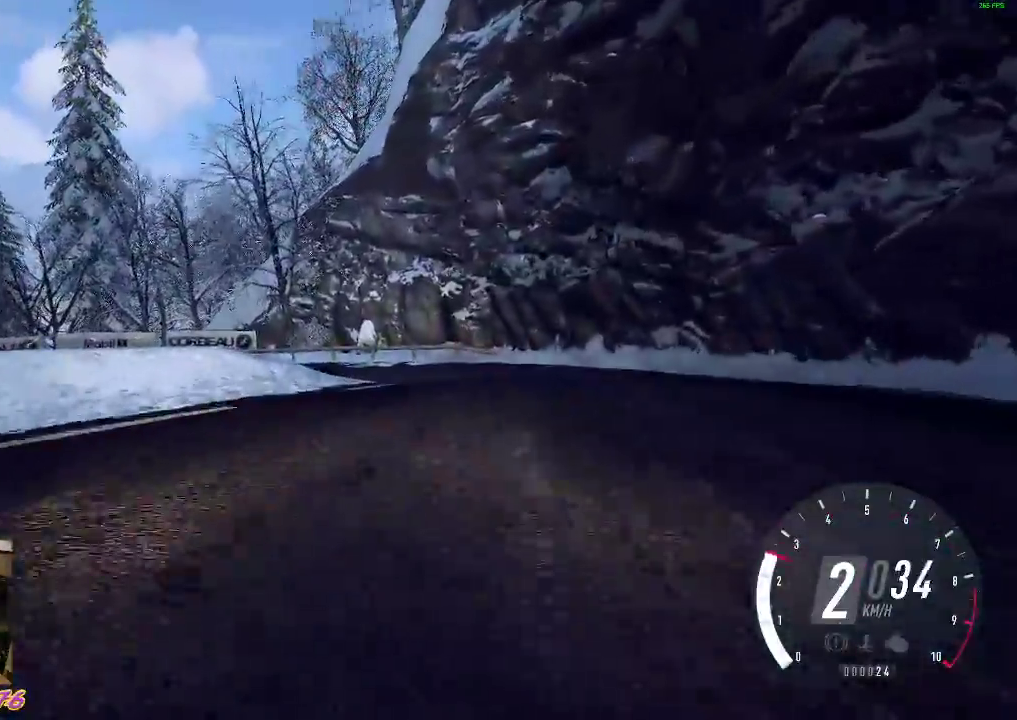
{"dt_ms": 500, "buttons": [], "left_stick": "left", "events": [[317, "left_stick", "left"]]}
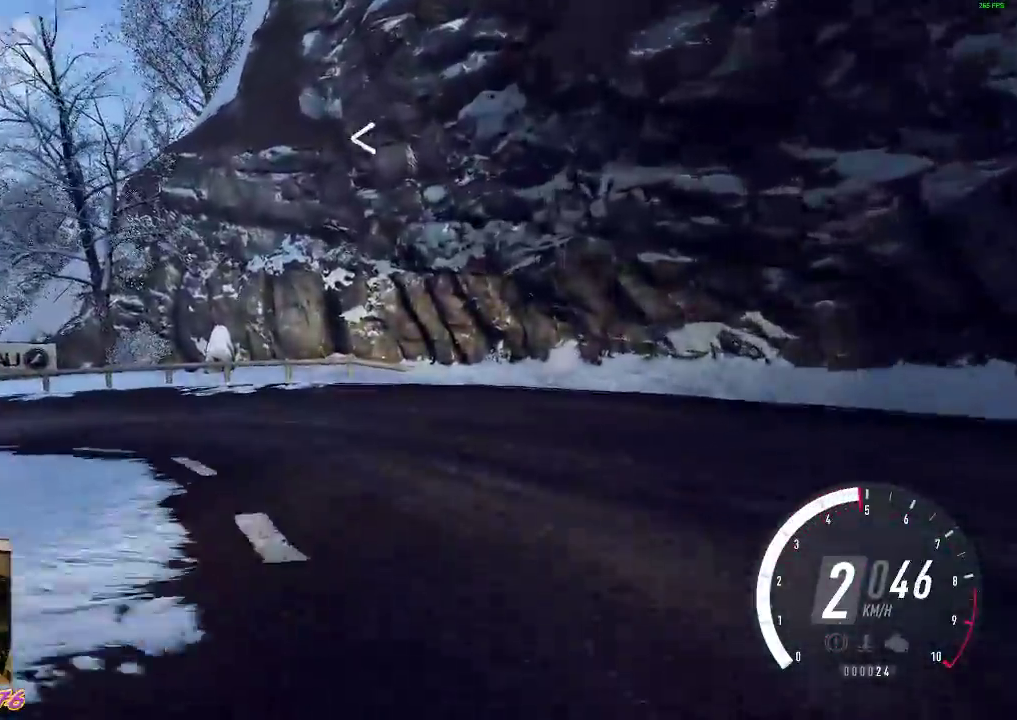
{"dt_ms": 500, "buttons": [], "left_stick": "left", "events": [[67, "A", "down"], [200, "A", "up"]]}
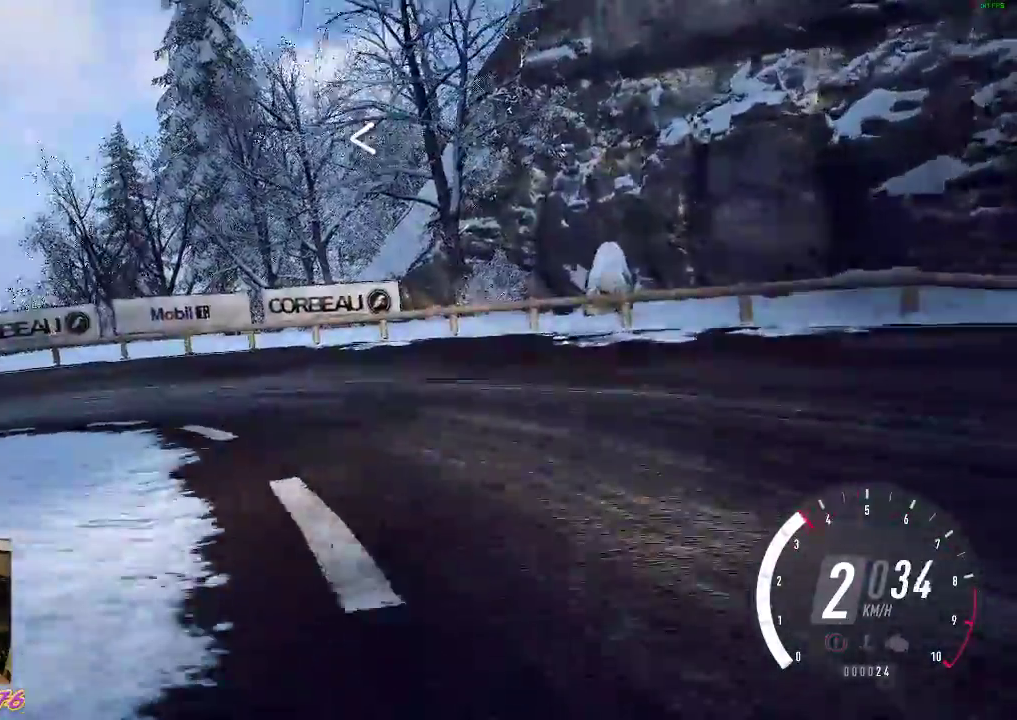
{"dt_ms": 500, "buttons": ["R2"], "left_stick": "left", "events": [[83, "R2", "down"], [333, "A", "down"], [467, "A", "up"]]}
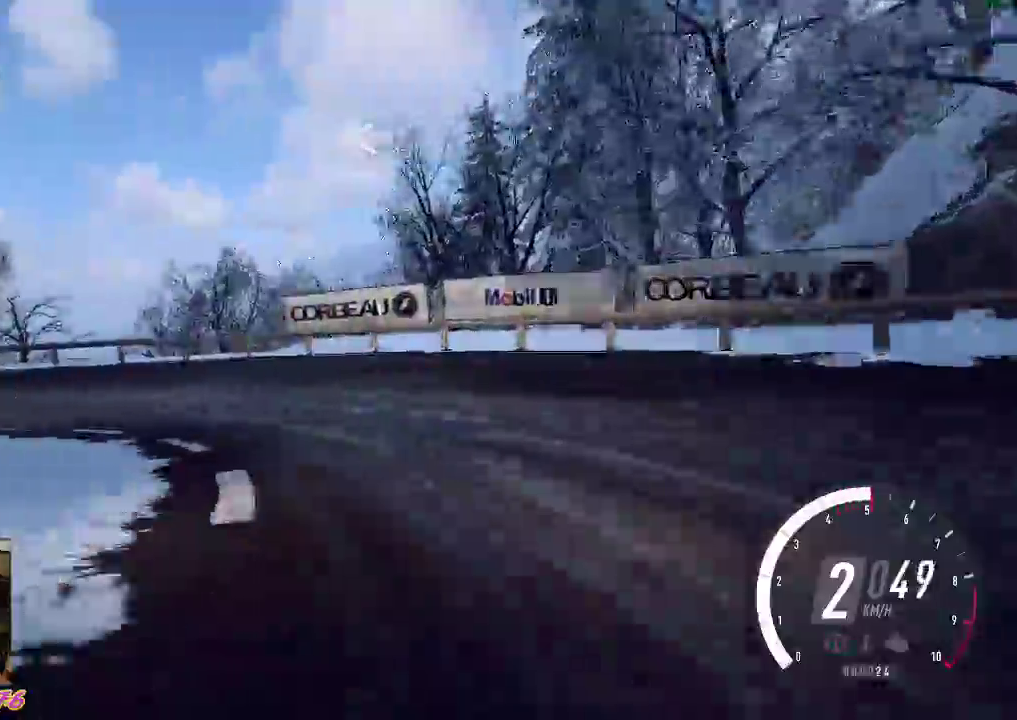
{"dt_ms": 500, "buttons": ["R2"], "left_stick": "left", "events": []}
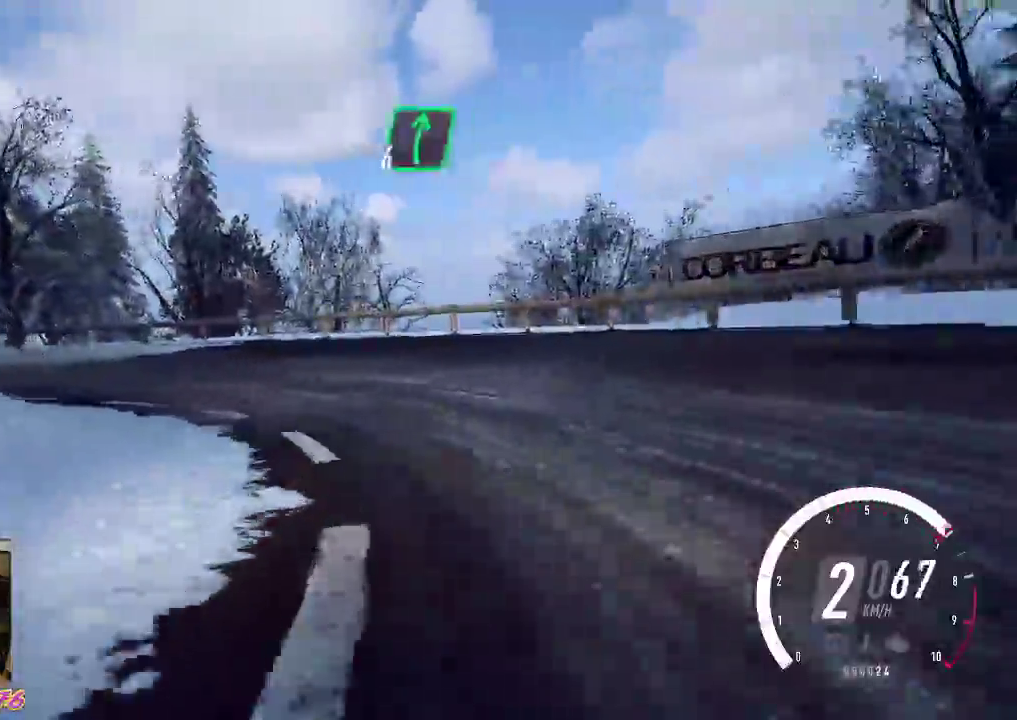
{"dt_ms": 500, "buttons": ["R2"], "left_stick": "left", "events": []}
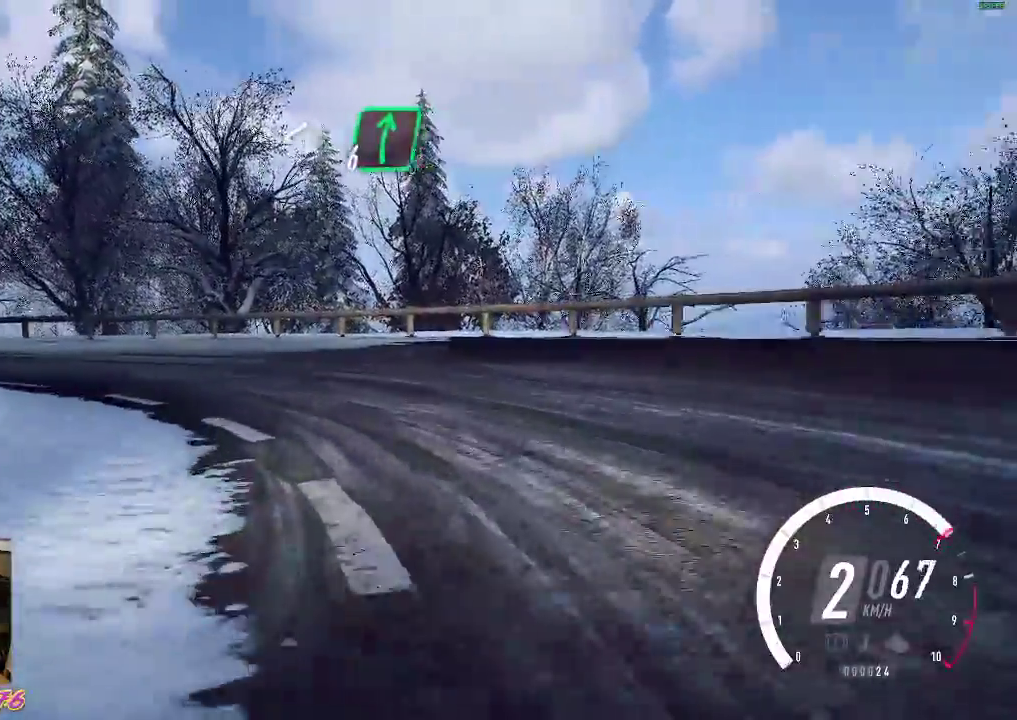
{"dt_ms": 500, "buttons": [], "left_stick": "left", "events": [[367, "R2", "up"]]}
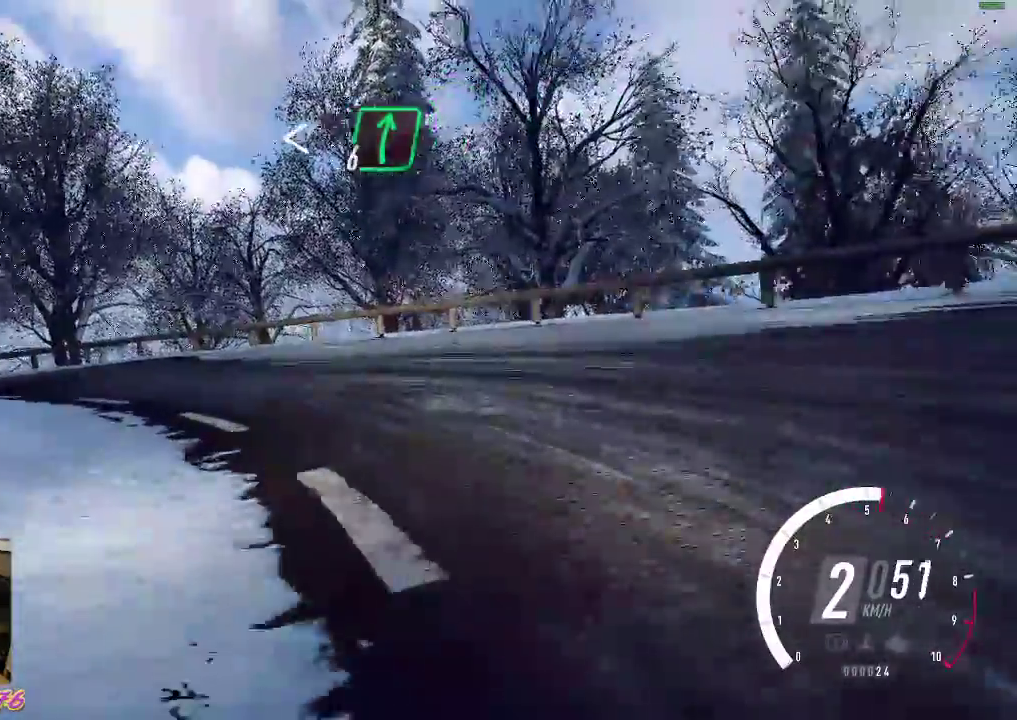
{"dt_ms": 500, "buttons": ["R2"], "left_stick": "left", "events": [[67, "R2", "down"]]}
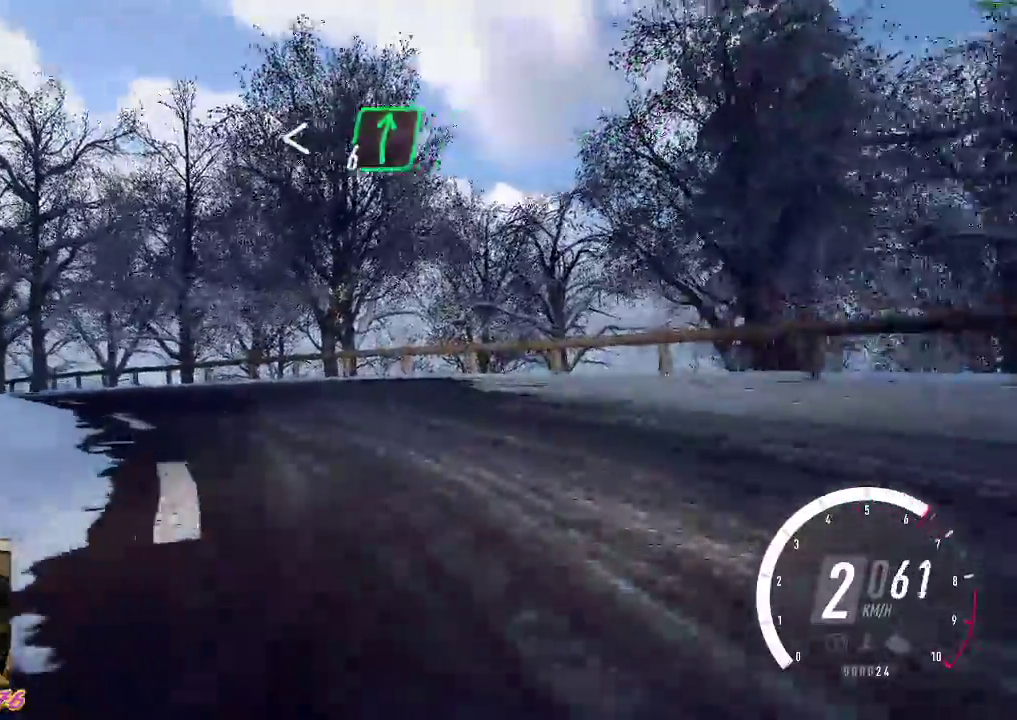
{"dt_ms": 500, "buttons": ["R2"], "left_stick": "left", "events": []}
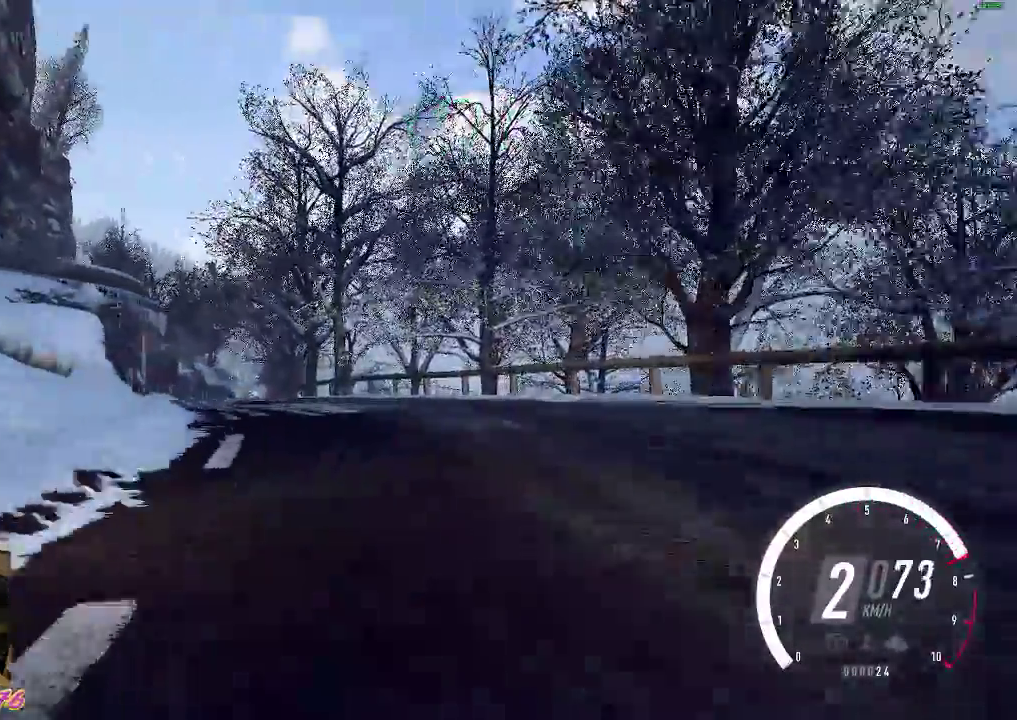
{"dt_ms": 500, "buttons": ["R2"], "left_stick": "left", "events": []}
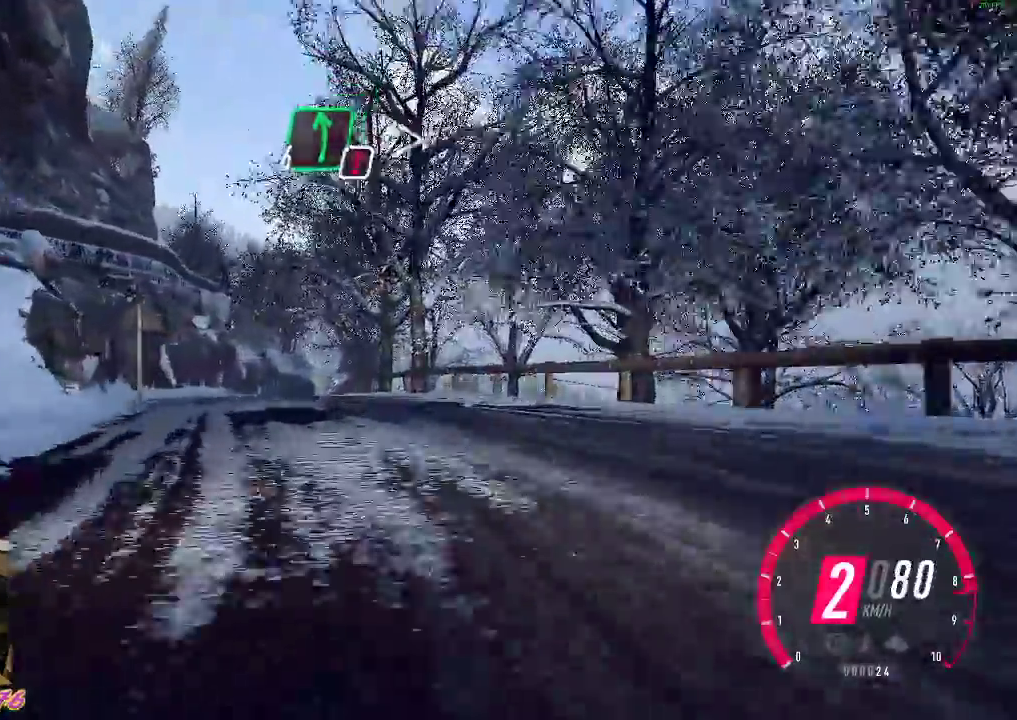
{"dt_ms": 500, "buttons": ["R2"], "left_stick": "right", "events": [[217, "B", "down"], [333, "B", "up"], [333, "left_stick", "right"]]}
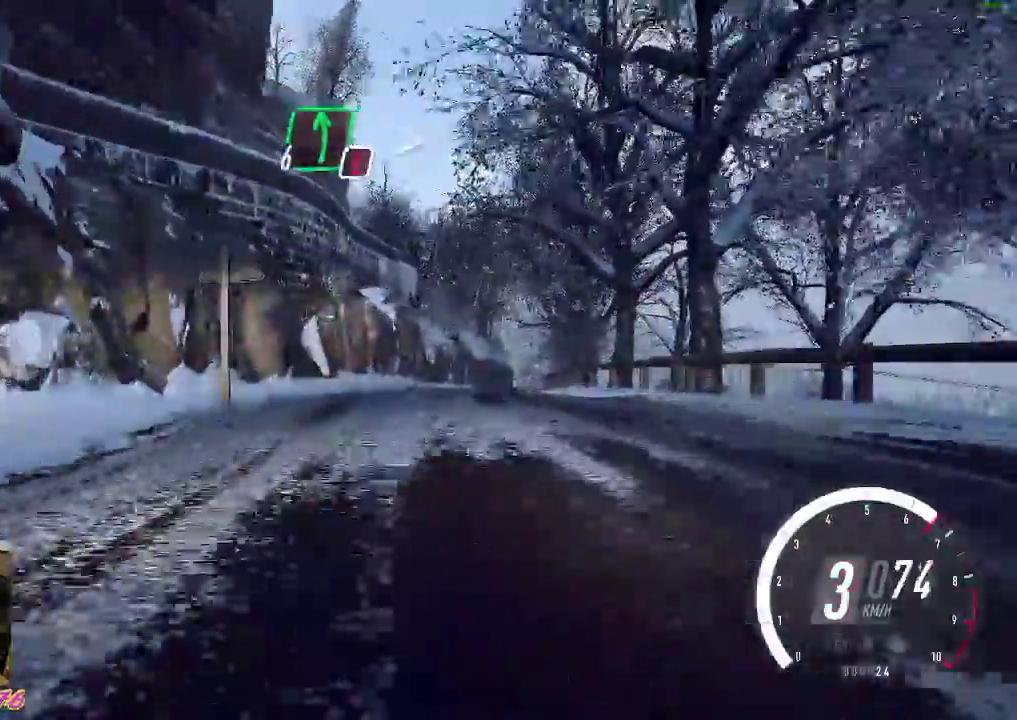
{"dt_ms": 500, "buttons": ["R2"], "left_stick": "left", "events": [[17, "left_stick", "center"], [233, "left_stick", "right"], [483, "left_stick", "left"]]}
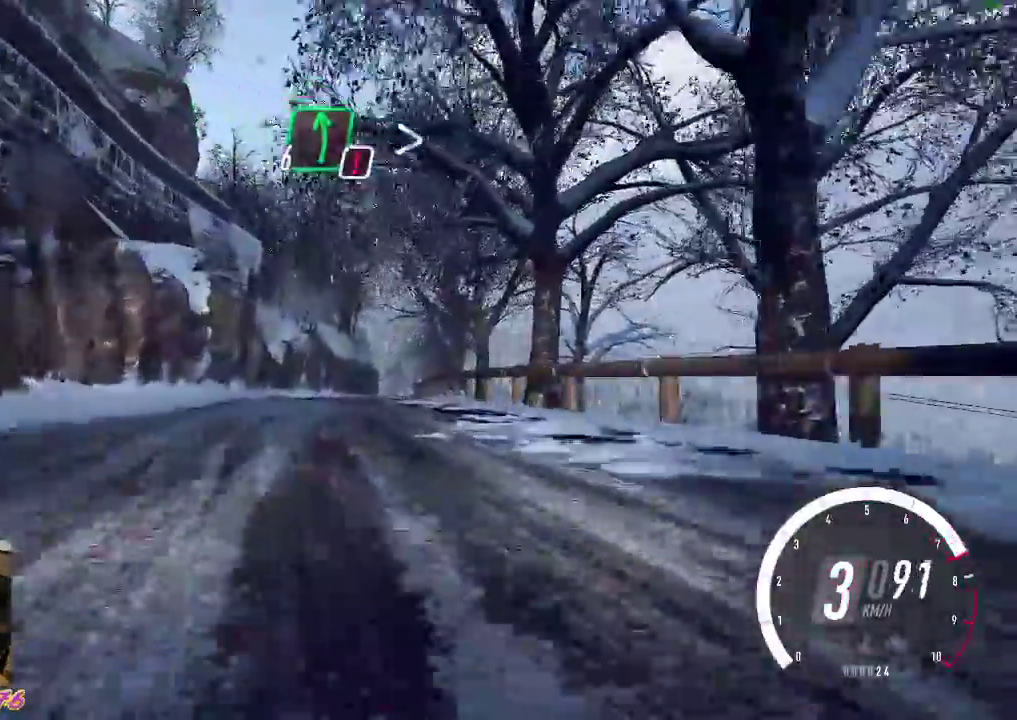
{"dt_ms": 500, "buttons": ["R2"], "left_stick": "center", "events": [[117, "left_stick", "center"]]}
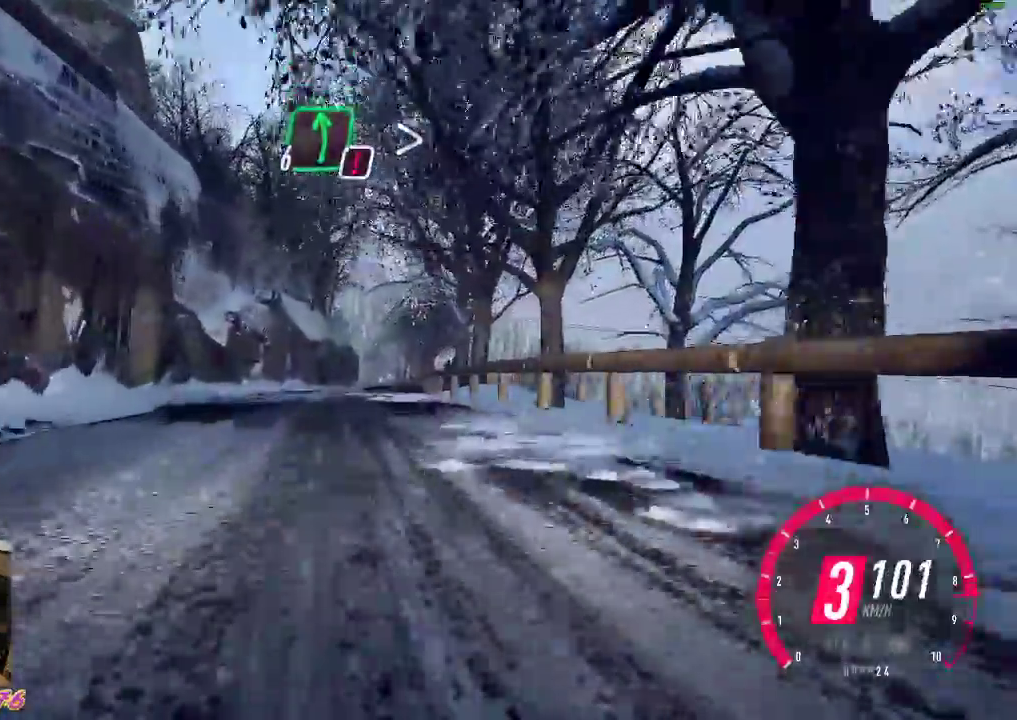
{"dt_ms": 500, "buttons": ["R2"], "left_stick": "right", "events": [[117, "B", "down"], [183, "left_stick", "right"], [250, "B", "up"]]}